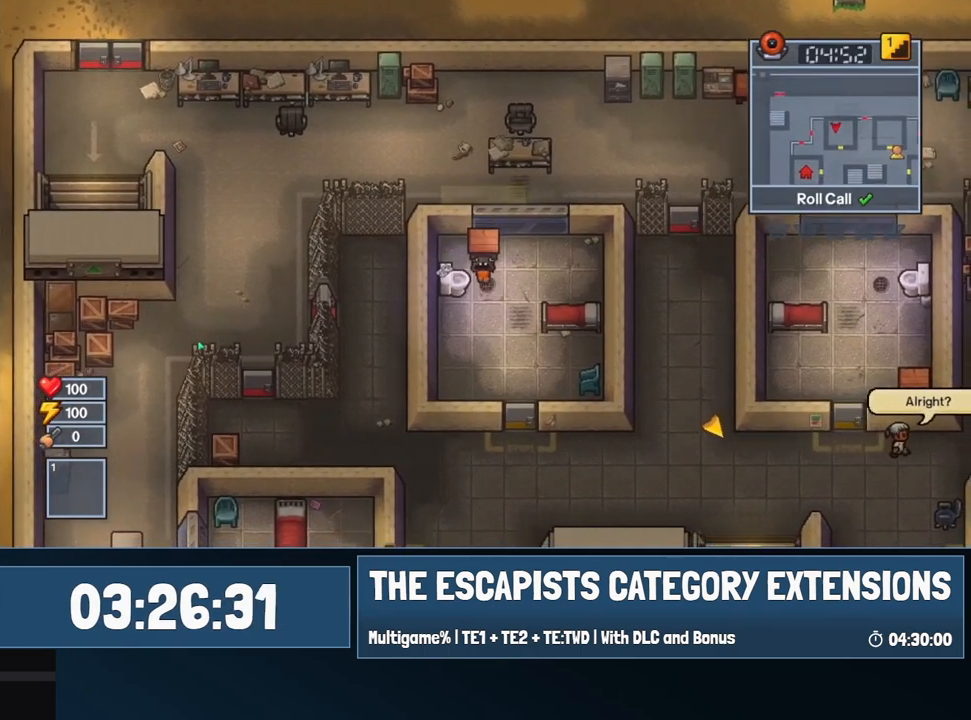
Gameplay with keyboard and mouse; each line is a JSON object with the keys and mouse buttons held at the frame after it. "events" lists presses ("down") and releases ("up") of "0", "1", "2", "3", "4", "5", "6", "7", "8", "9", "a", "alt", "backspace", "c", "ctrl", "d", "e", "equals", "escape", "f", "f1", "f2", "f3", "f4", "i", "j", "m", "minus", "o", "p", "q", "s", "shift", "space", "super", "t", "tab", "w", "mouse_left", "mouse_wheel" and "mouse_right" between this image and that frame as [ms after this image, input, new state], when the widget could be followed in between. "mouse_left", "mouse_wheel", "mouse_right" = the "left", "wheel", "right" buttons of the "mouse" list. No other keys are recorded. "wheel" means that the mouse wheel is clicked or scrolled. Mouse movement is not recorded.
{"keys": ["d"], "mouse": [], "events": [[217, "w", "up"], [267, "s", "down"], [317, "e", "down"], [367, "s", "up"], [417, "e", "up"], [450, "d", "down"]]}
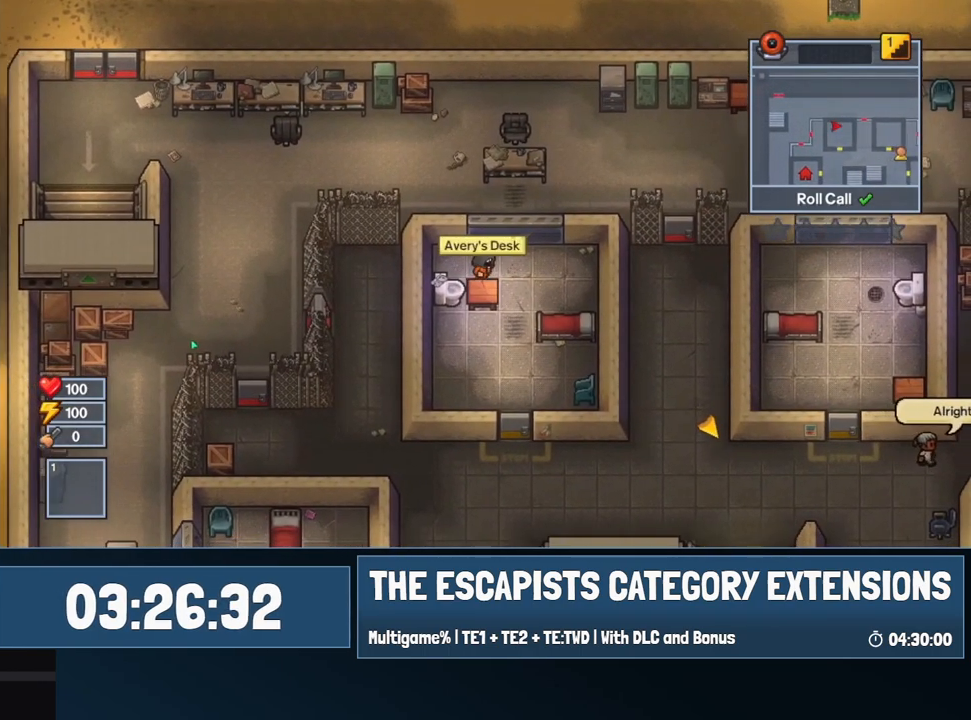
{"keys": ["a", "s"], "mouse": [], "events": [[234, "a", "down"], [284, "d", "up"], [484, "s", "down"]]}
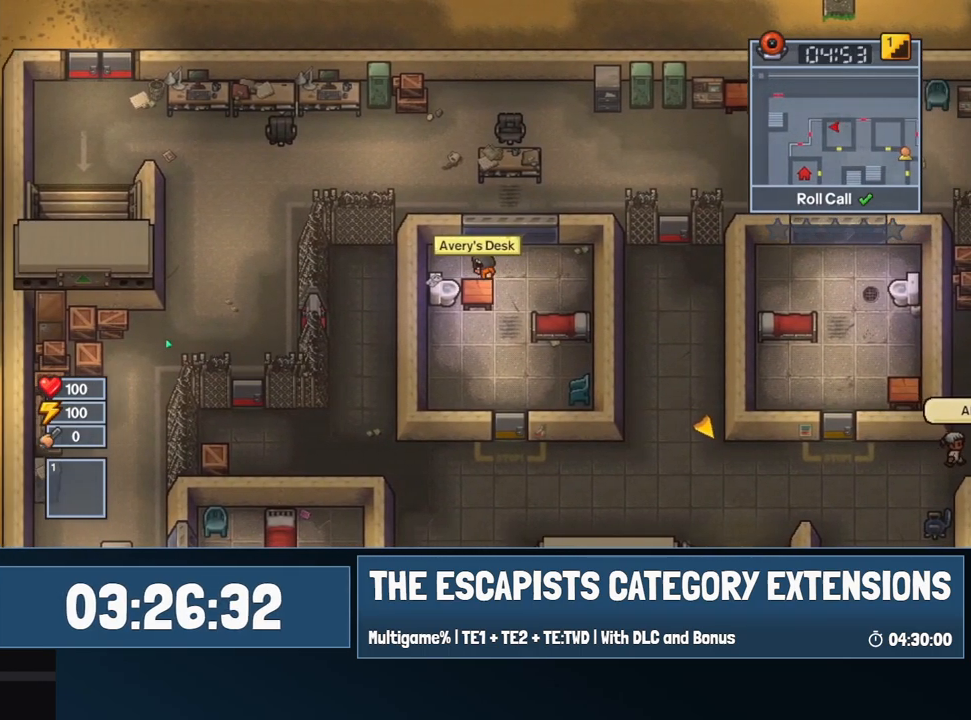
{"keys": ["e", "s"], "mouse": [], "events": [[167, "a", "up"], [167, "e", "down"]]}
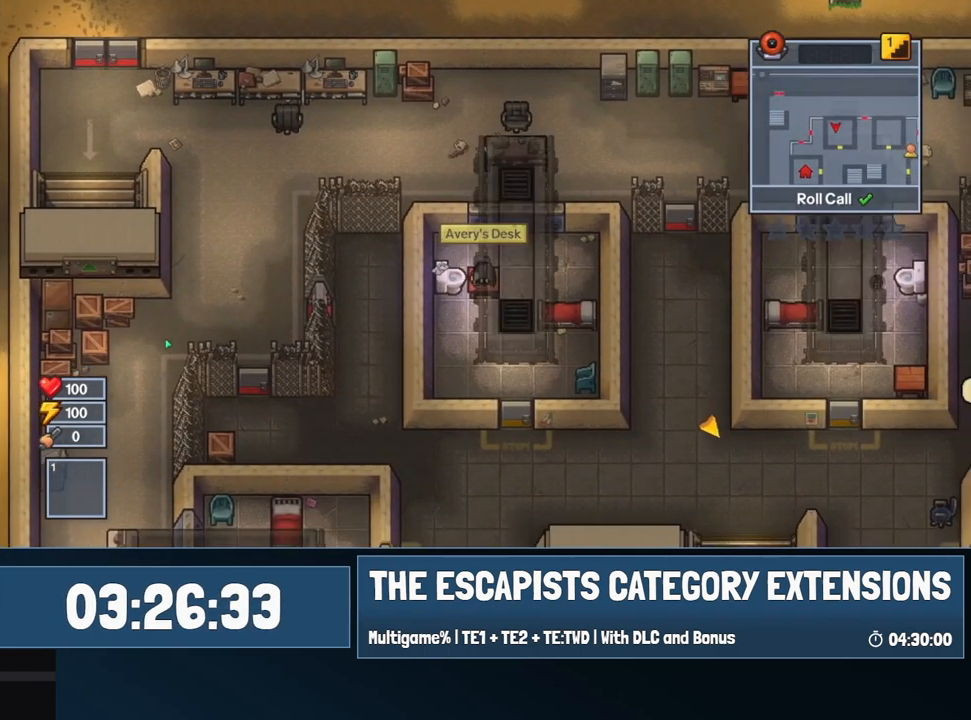
{"keys": ["w"], "mouse": [], "events": [[134, "e", "up"], [134, "s", "up"], [217, "w", "down"]]}
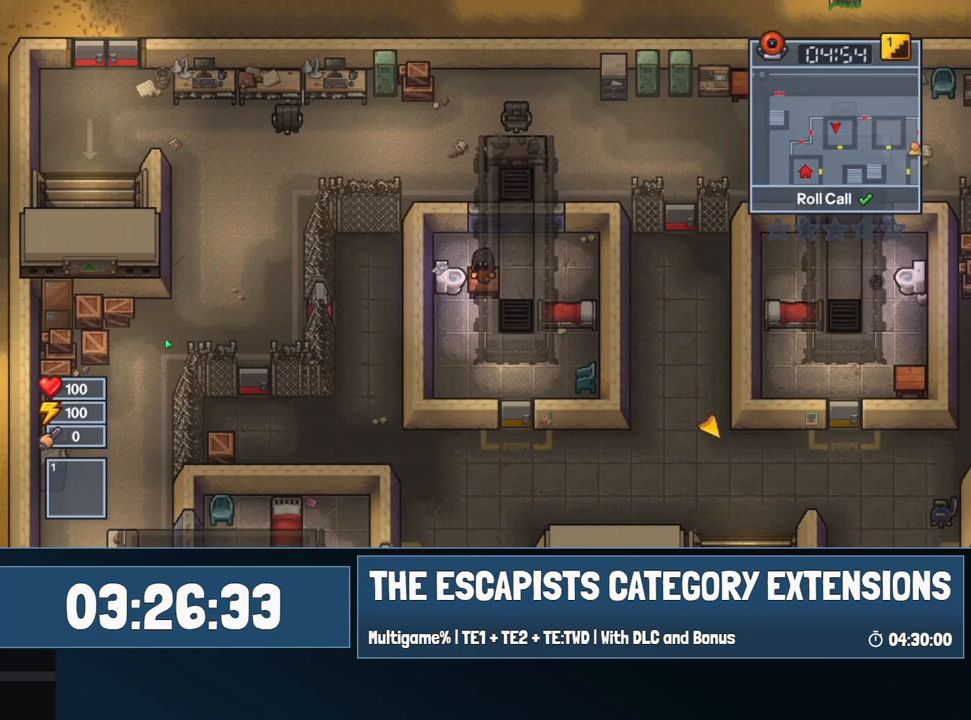
{"keys": ["a"], "mouse": [], "events": [[100, "d", "down"], [284, "w", "up"], [434, "a", "down"], [434, "d", "up"]]}
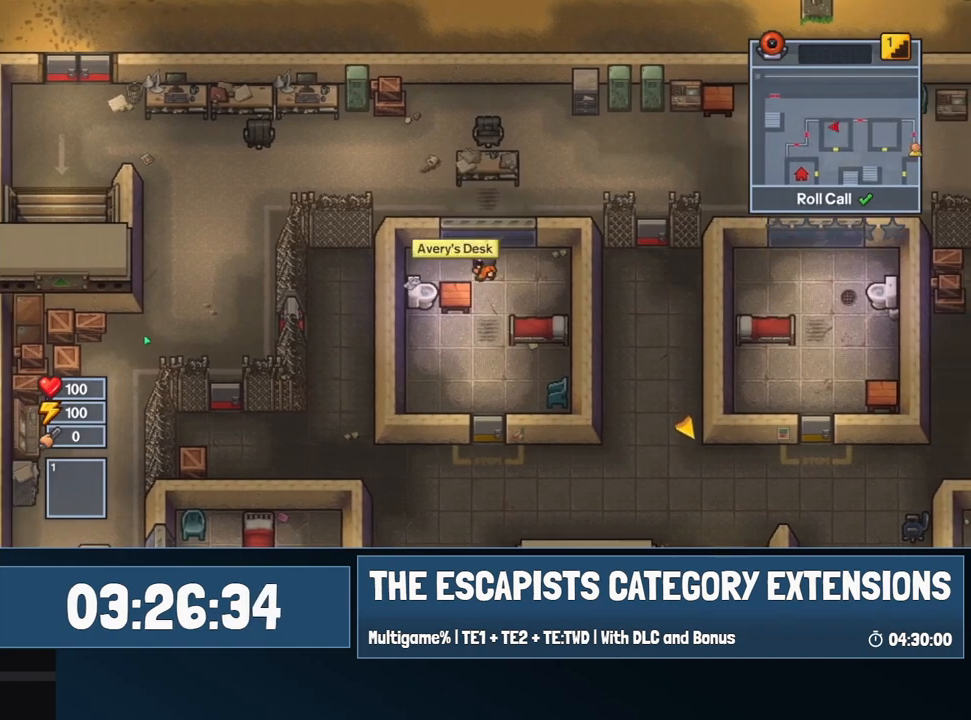
{"keys": ["e", "s"], "mouse": [], "events": [[167, "s", "down"], [250, "a", "up"], [250, "e", "down"]]}
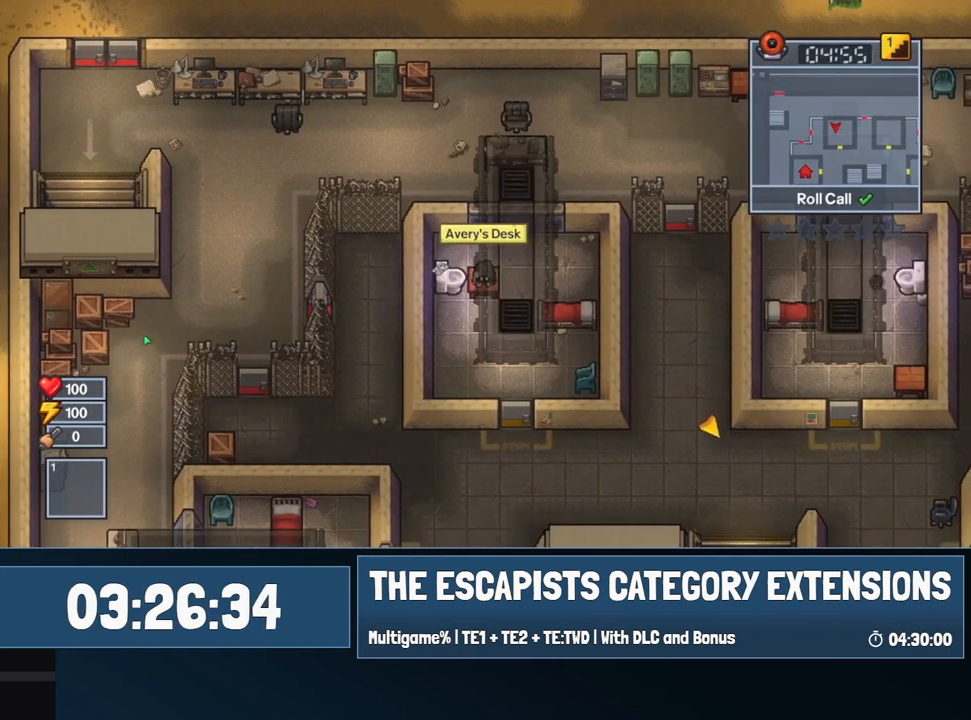
{"keys": ["w"], "mouse": [], "events": [[184, "e", "up"], [184, "s", "up"], [267, "w", "down"]]}
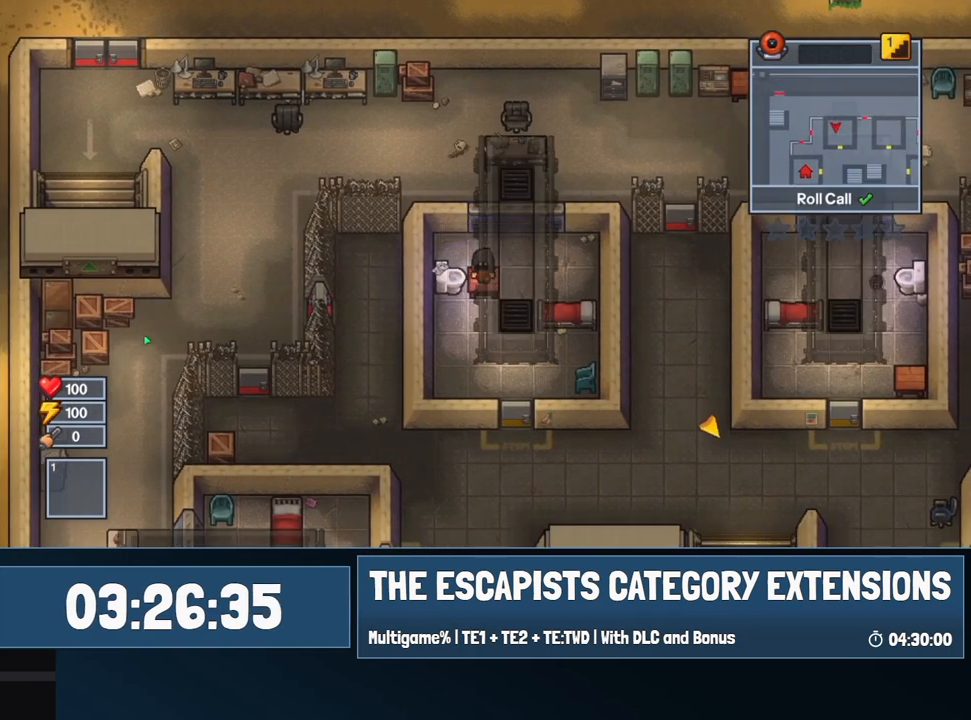
{"keys": ["d"], "mouse": [], "events": [[234, "d", "down"], [384, "w", "up"]]}
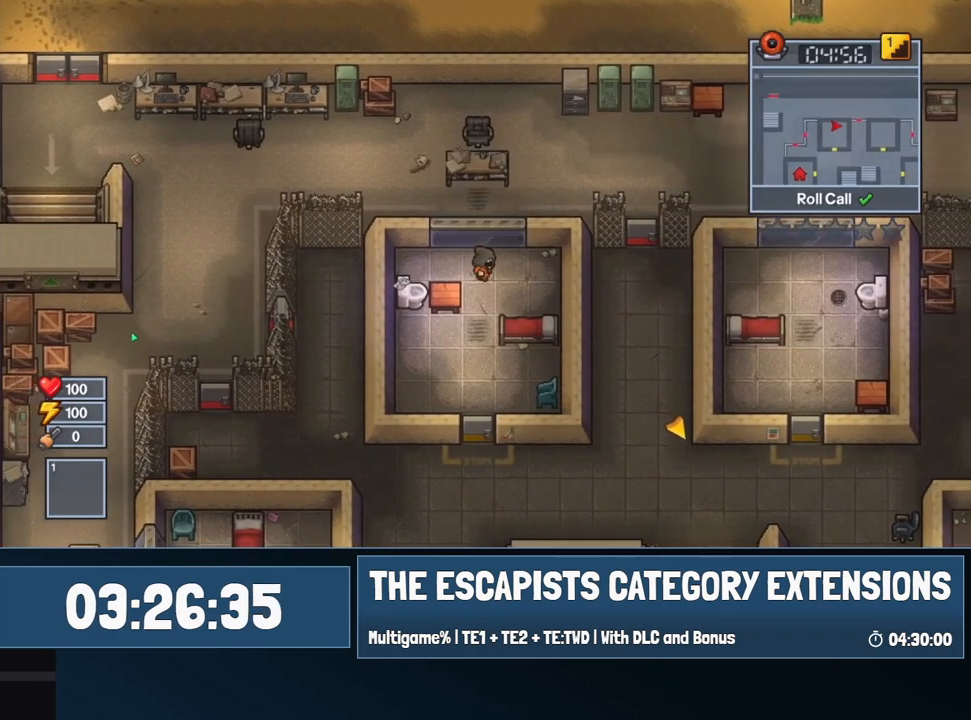
{"keys": ["e", "s"], "mouse": [], "events": [[17, "a", "down"], [67, "d", "up"], [250, "s", "down"], [400, "e", "down"], [450, "a", "up"]]}
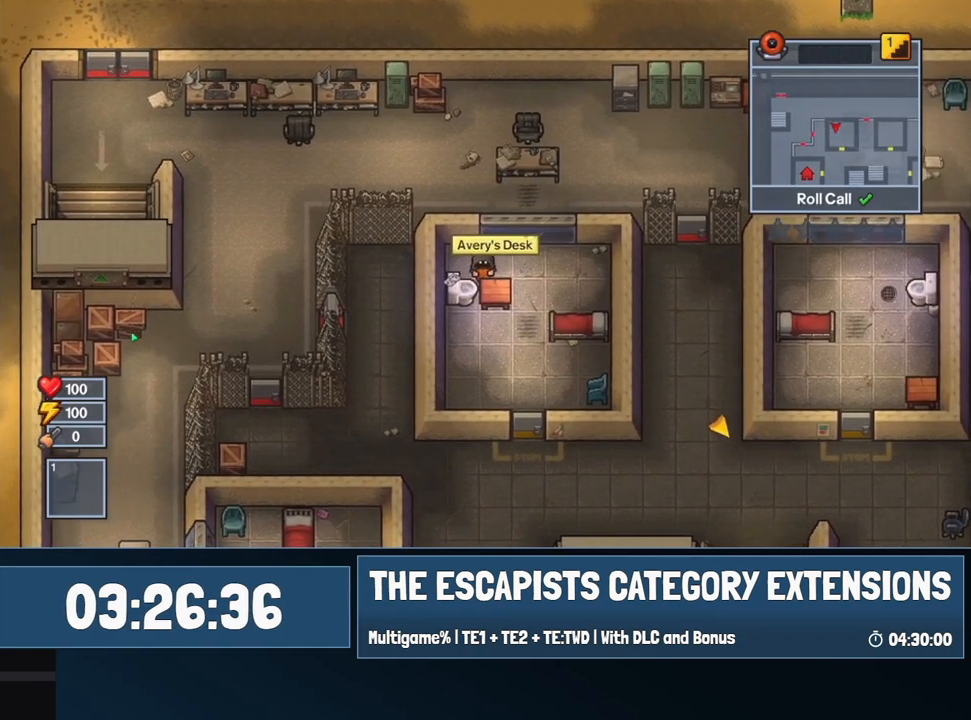
{"keys": ["w"], "mouse": [], "events": [[367, "e", "up"], [367, "s", "up"], [467, "w", "down"]]}
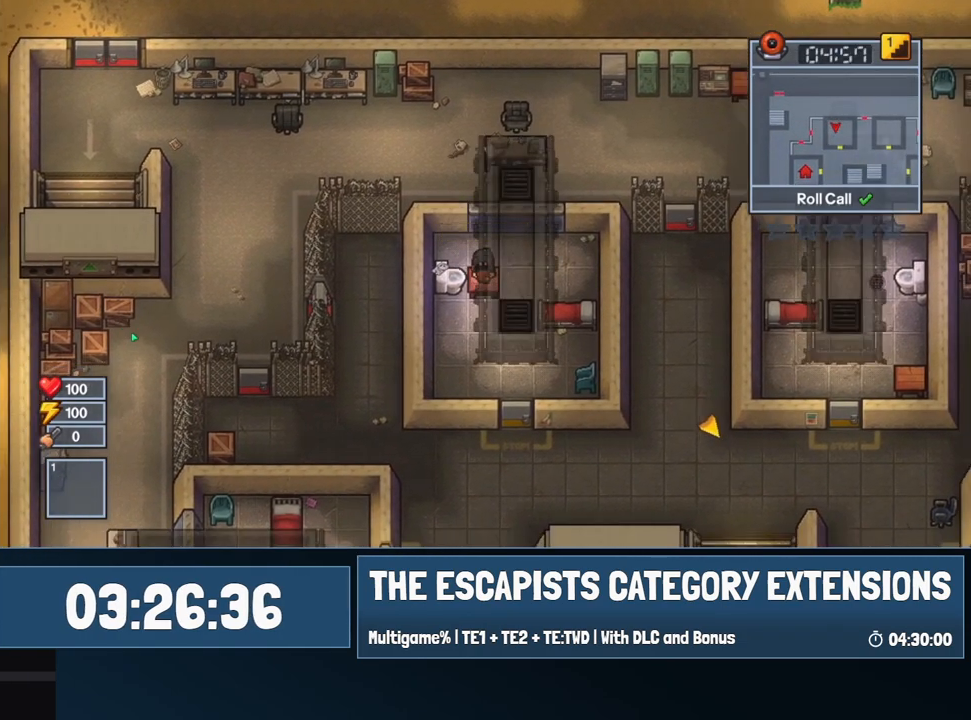
{"keys": ["d", "w"], "mouse": [], "events": [[434, "d", "down"]]}
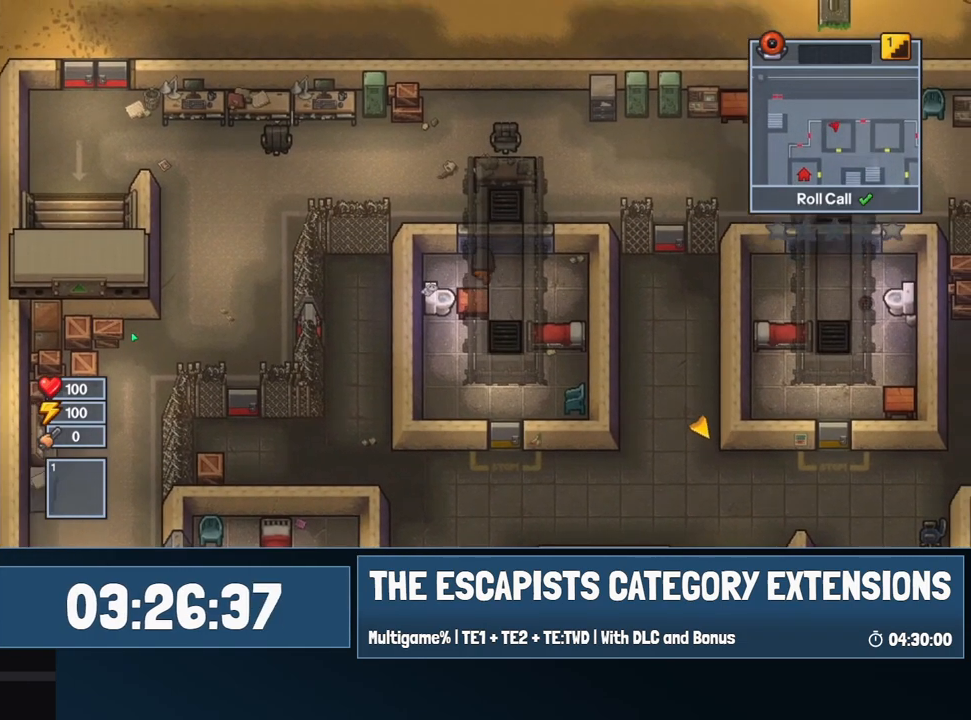
{"keys": ["a", "s"], "mouse": [], "events": [[67, "w", "up"], [200, "a", "down"], [250, "d", "up"], [450, "s", "down"]]}
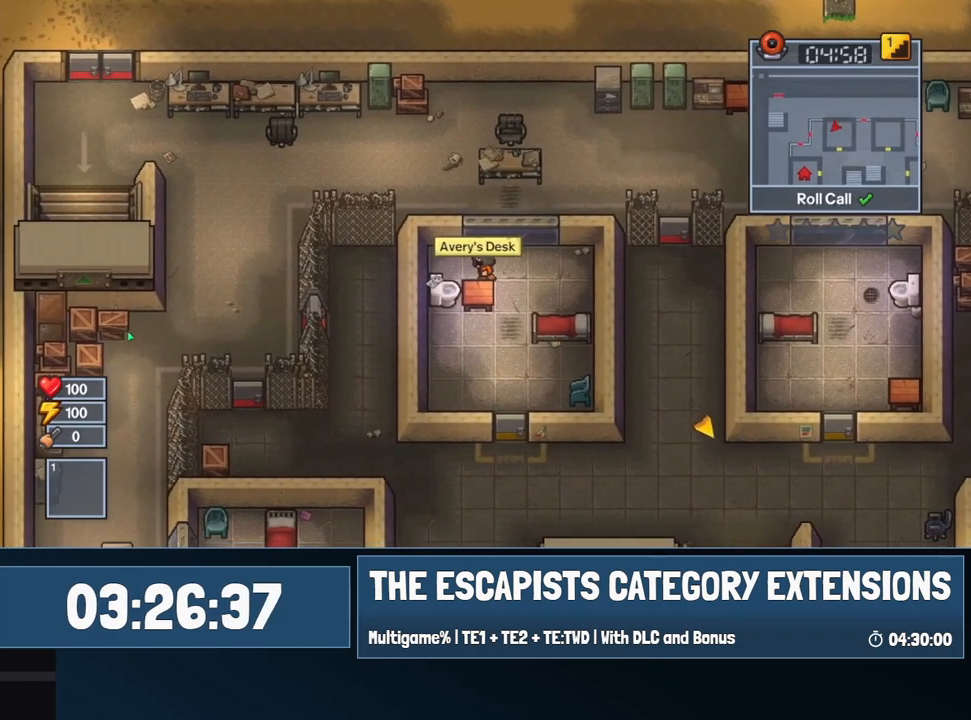
{"keys": ["e", "s"], "mouse": [], "events": [[134, "e", "down"], [184, "a", "up"]]}
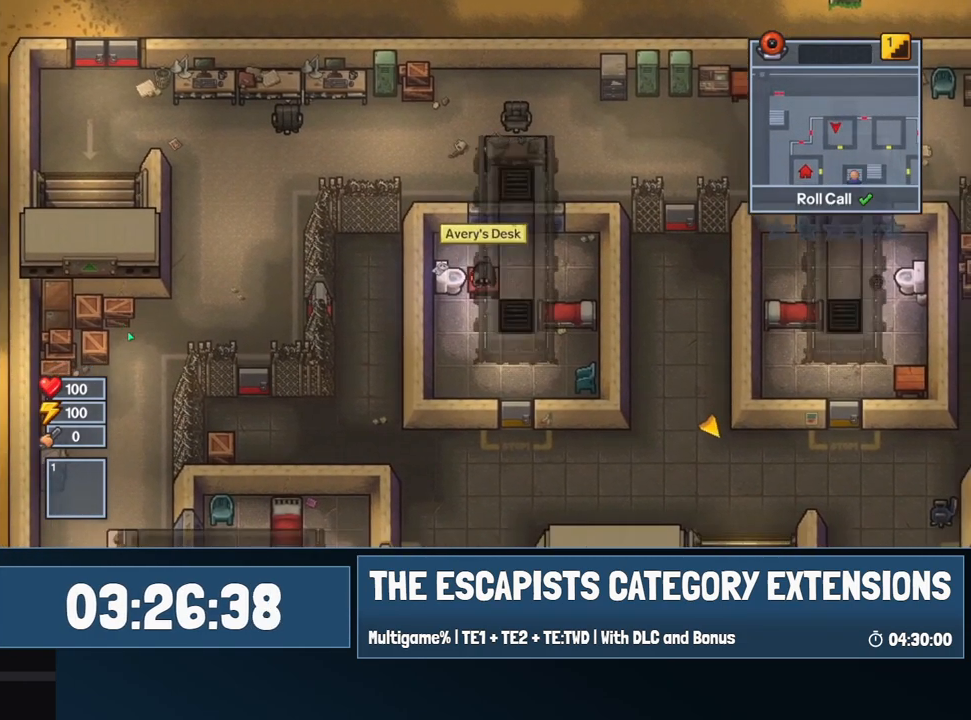
{"keys": ["w"], "mouse": [], "events": [[100, "s", "up"], [150, "e", "up"], [184, "w", "down"]]}
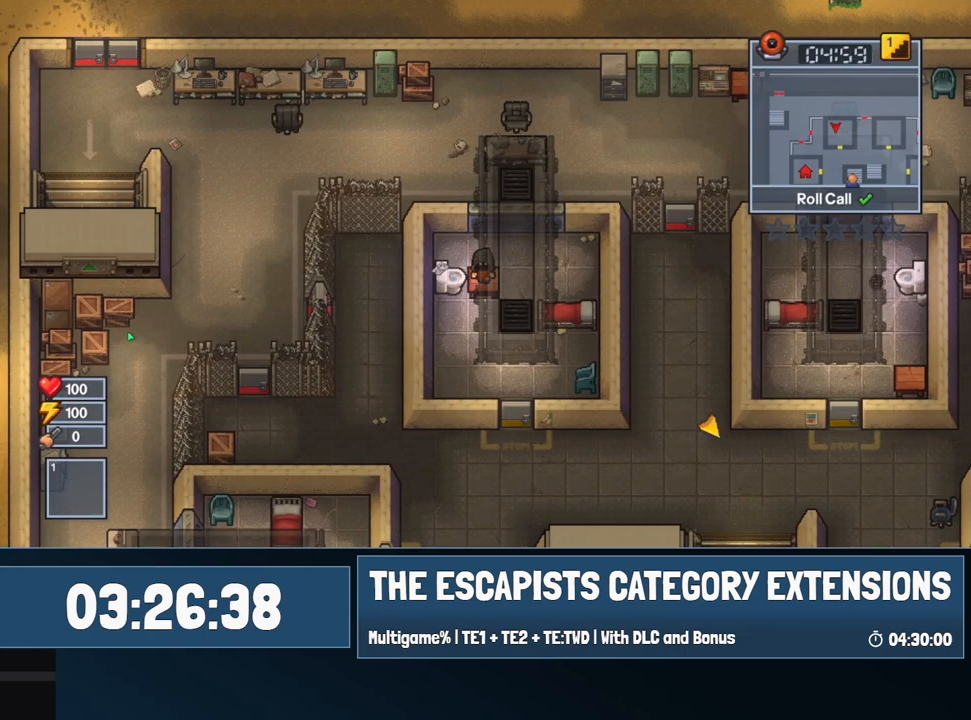
{"keys": ["a"], "mouse": [], "events": [[117, "d", "down"], [250, "w", "up"], [450, "a", "down"], [484, "d", "up"]]}
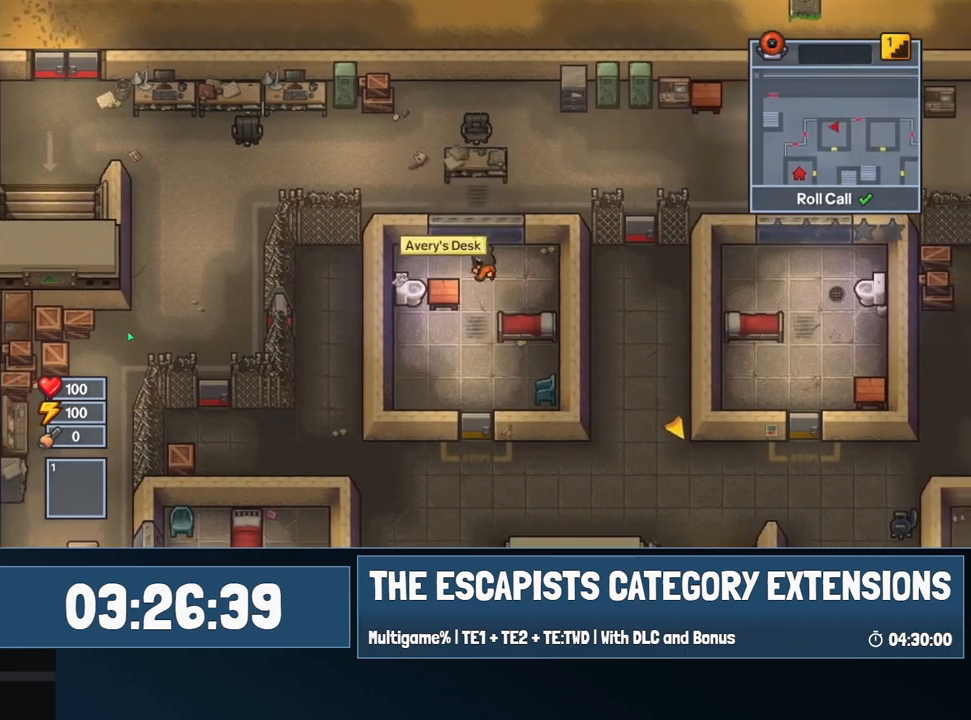
{"keys": ["e", "s"], "mouse": [], "events": [[267, "s", "down"], [317, "e", "down"], [417, "a", "up"]]}
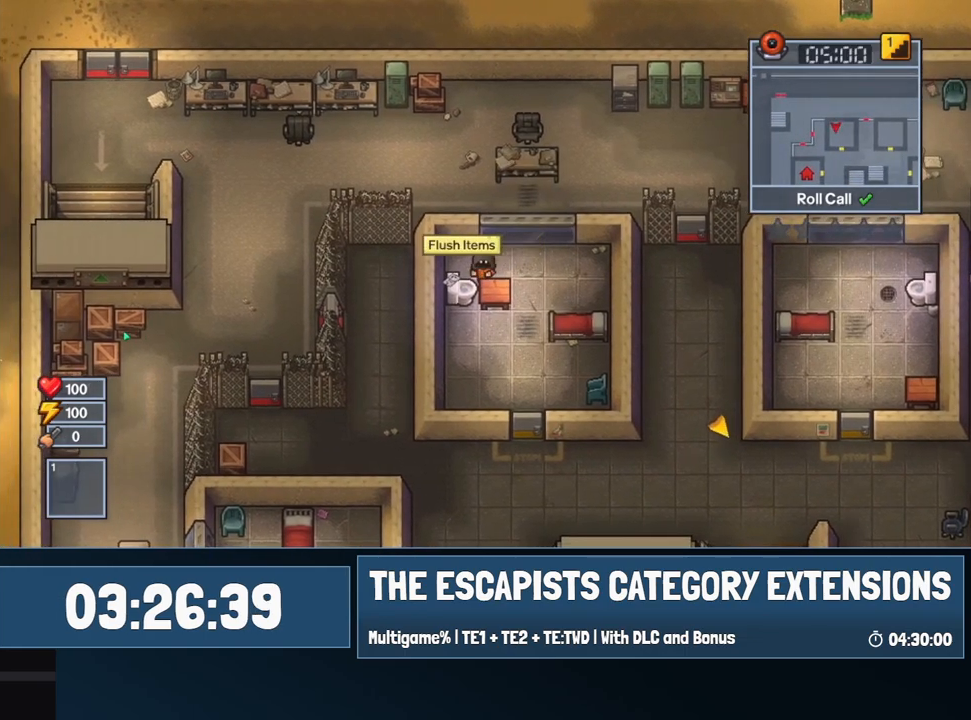
{"keys": ["w"], "mouse": [], "events": [[384, "e", "up"], [384, "s", "up"], [467, "w", "down"]]}
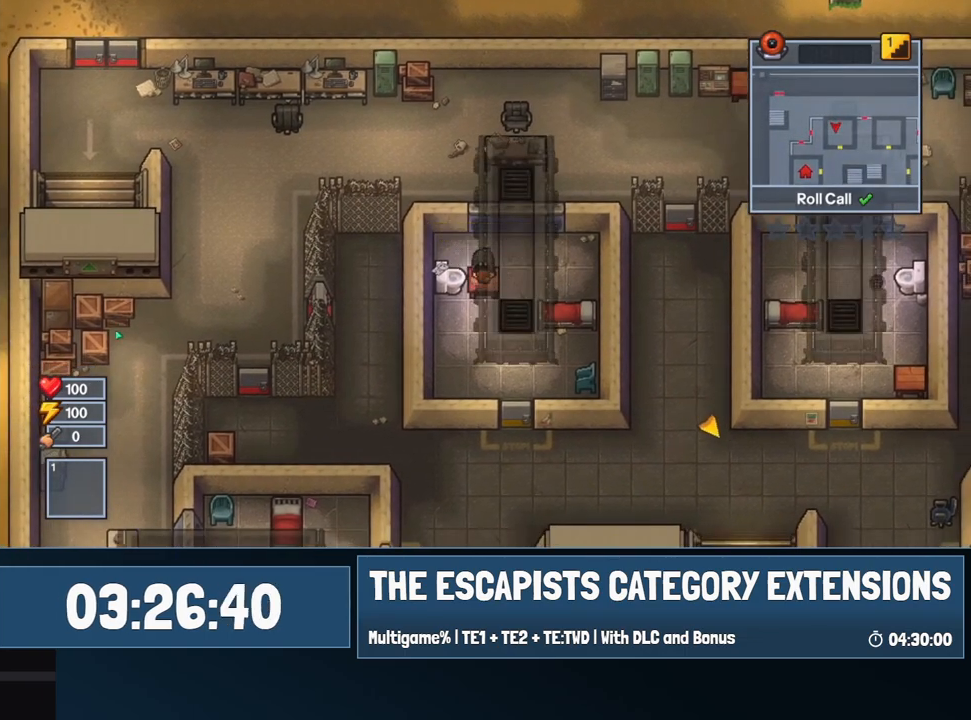
{"keys": ["d"], "mouse": [], "events": [[300, "d", "down"], [500, "w", "up"]]}
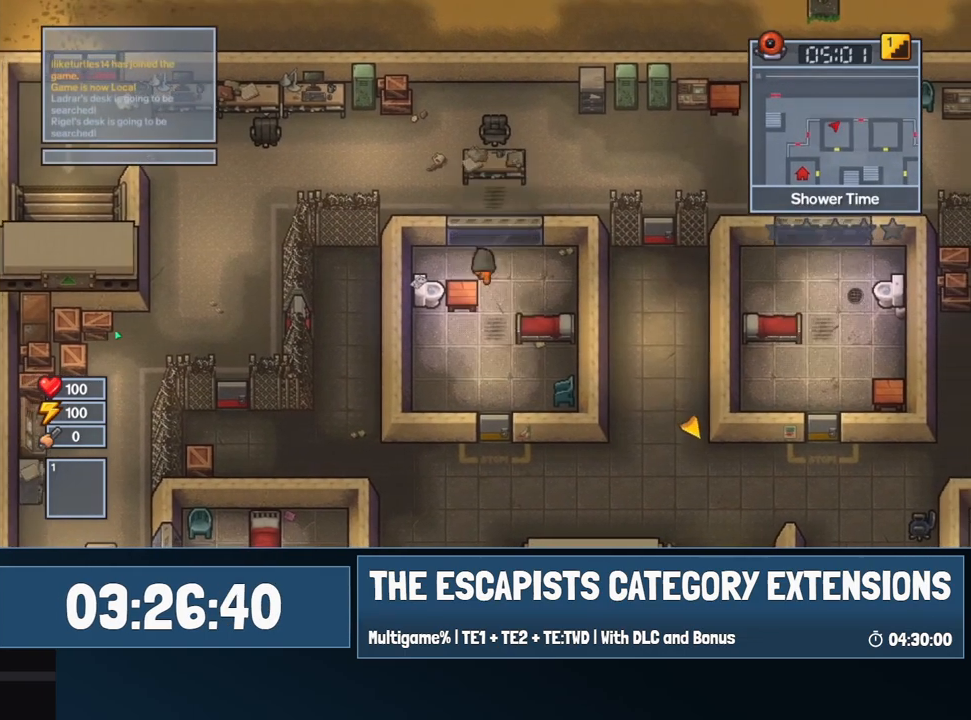
{"keys": ["a", "s"], "mouse": [], "events": [[184, "a", "down"], [184, "d", "up"], [417, "s", "down"]]}
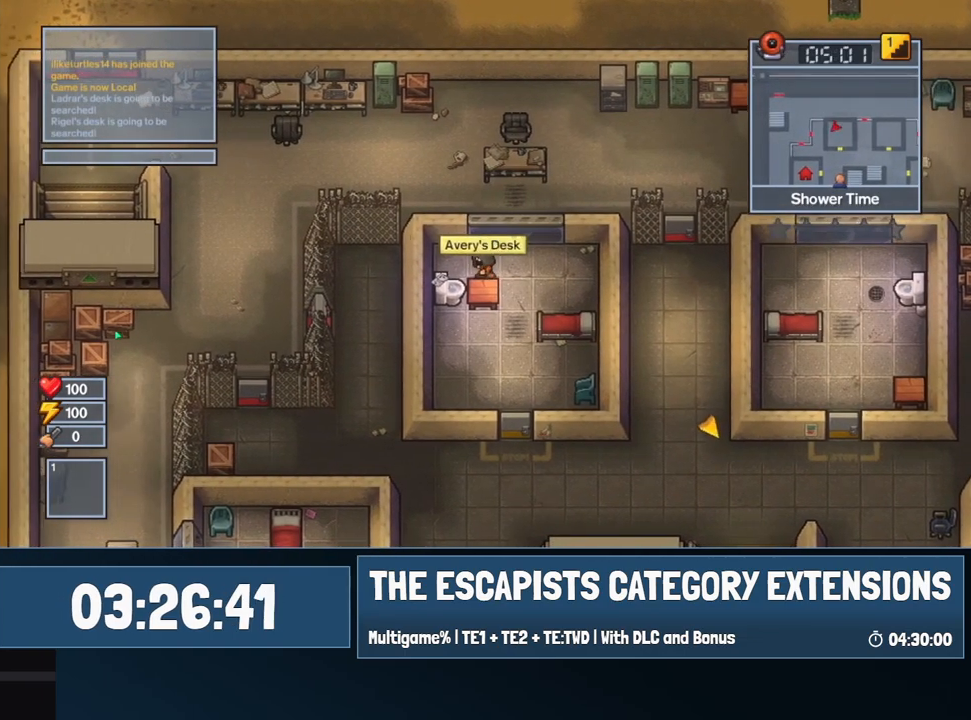
{"keys": ["e", "s"], "mouse": [], "events": [[50, "e", "down"], [150, "a", "up"]]}
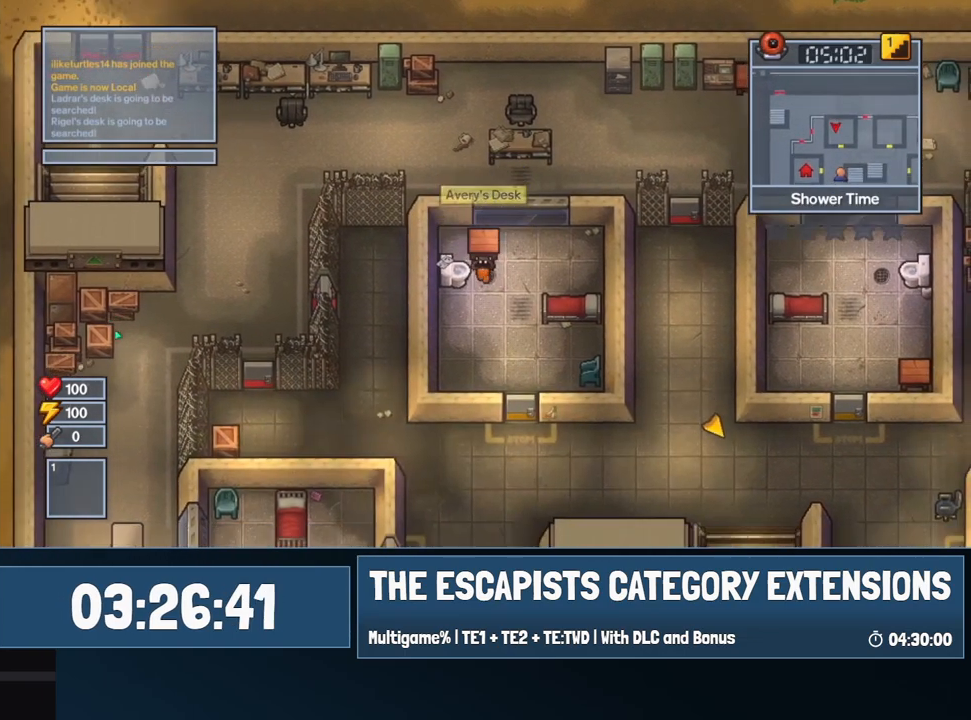
{"keys": ["e"], "mouse": [], "events": [[67, "e", "up"], [67, "s", "up"], [117, "w", "down"], [350, "w", "up"], [400, "s", "down"], [484, "e", "down"], [484, "s", "up"]]}
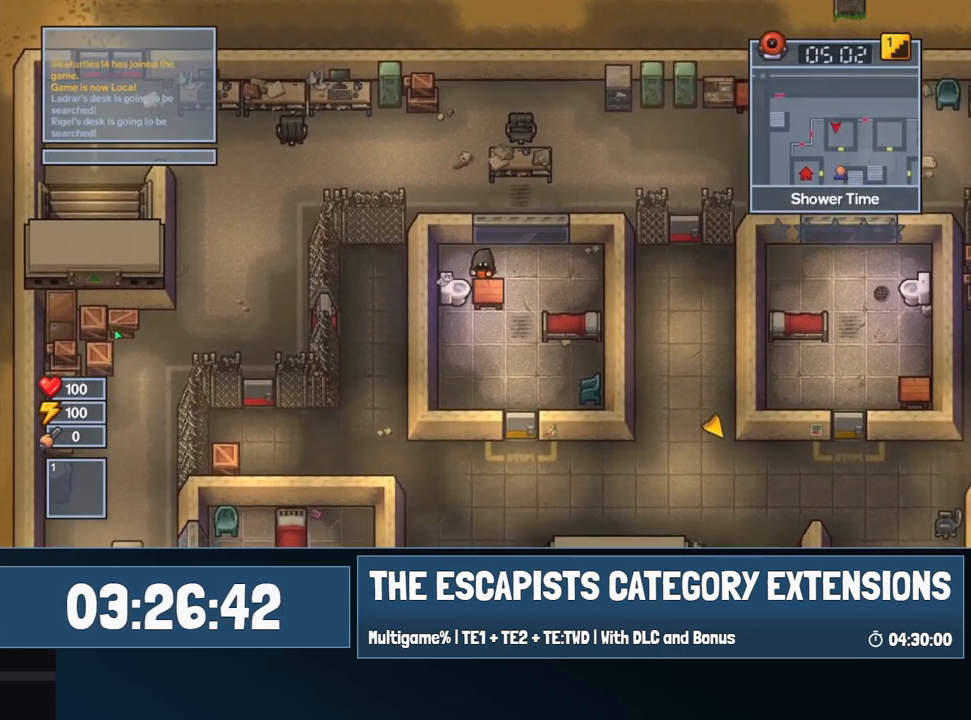
{"keys": ["a"], "mouse": [], "events": [[34, "e", "up"], [134, "d", "down"], [417, "a", "down"], [417, "d", "up"]]}
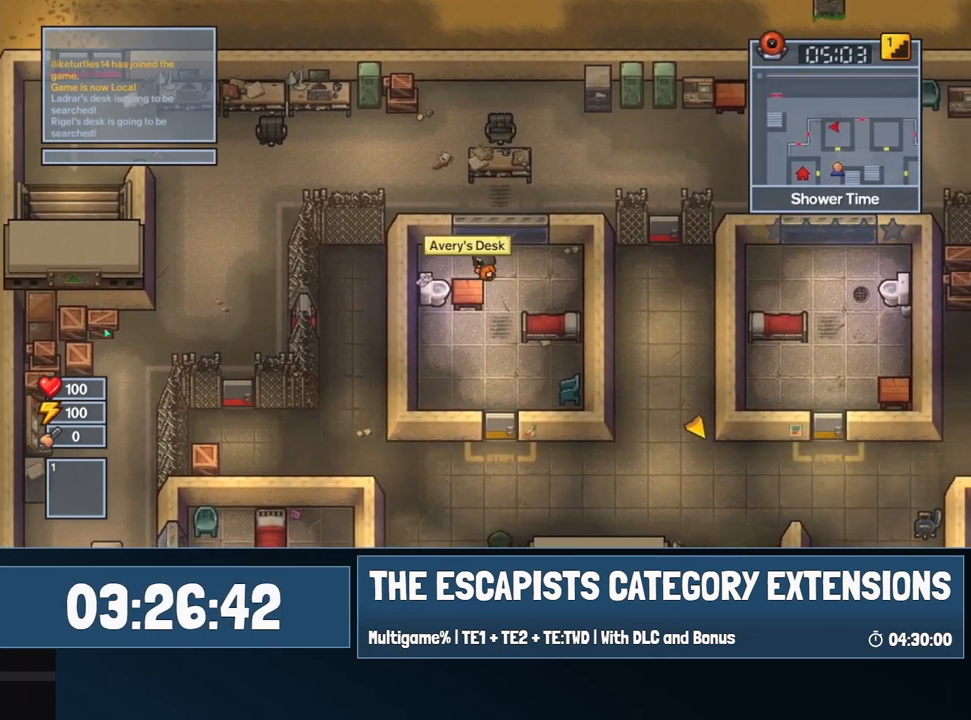
{"keys": ["e", "s"], "mouse": [], "events": [[100, "s", "down"], [234, "e", "down"], [284, "a", "up"]]}
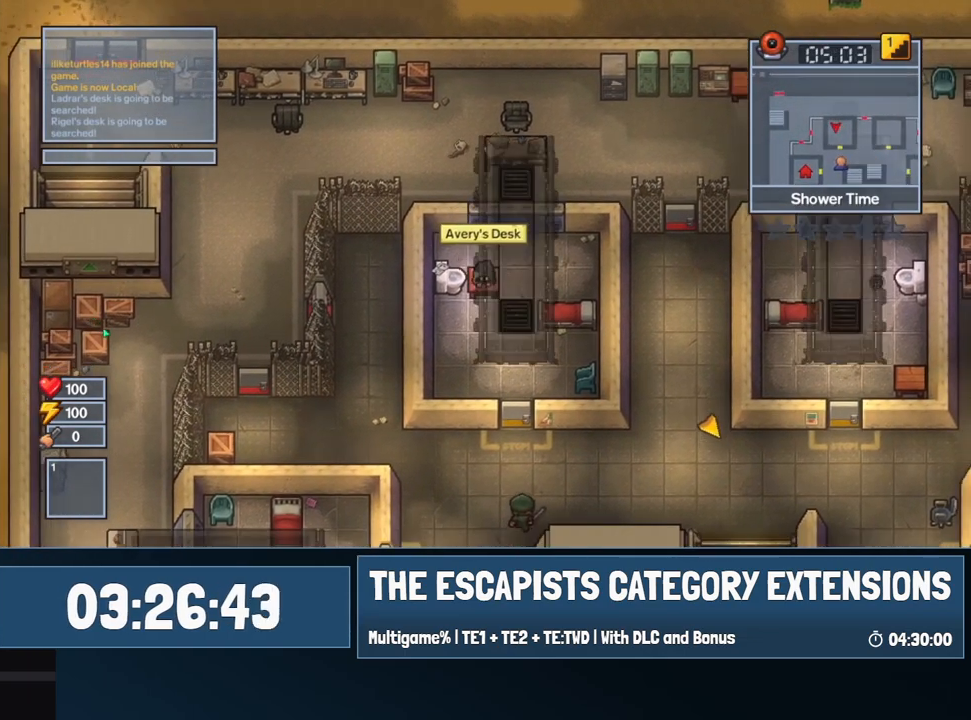
{"keys": ["w"], "mouse": [], "events": [[200, "e", "up"], [200, "s", "up"], [300, "w", "down"]]}
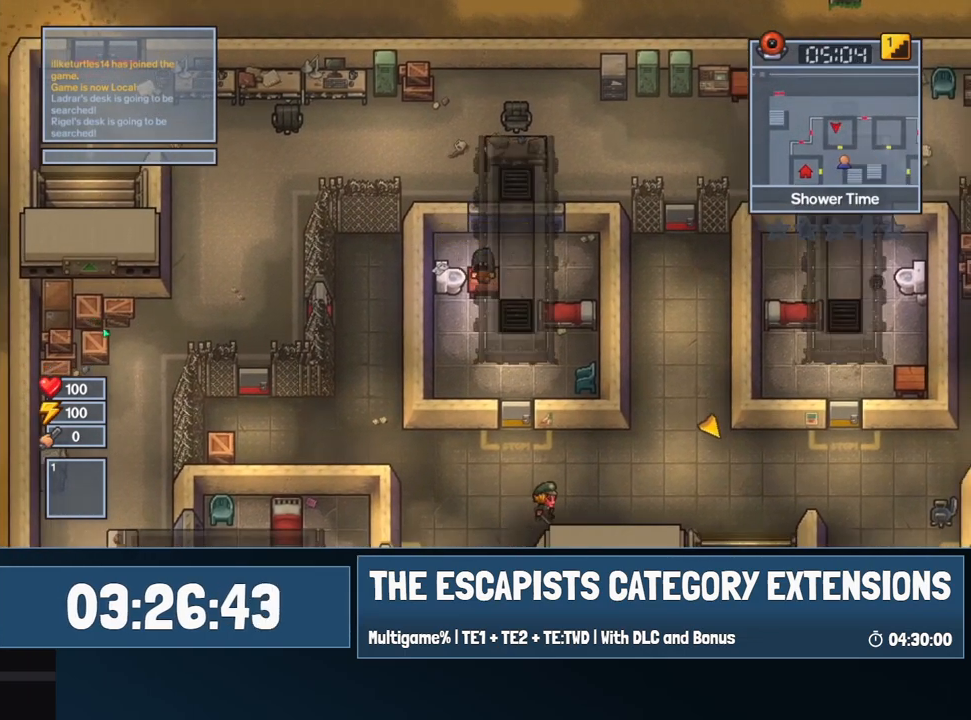
{"keys": ["a"], "mouse": [], "events": [[84, "d", "down"], [317, "w", "up"], [450, "a", "down"], [500, "d", "up"]]}
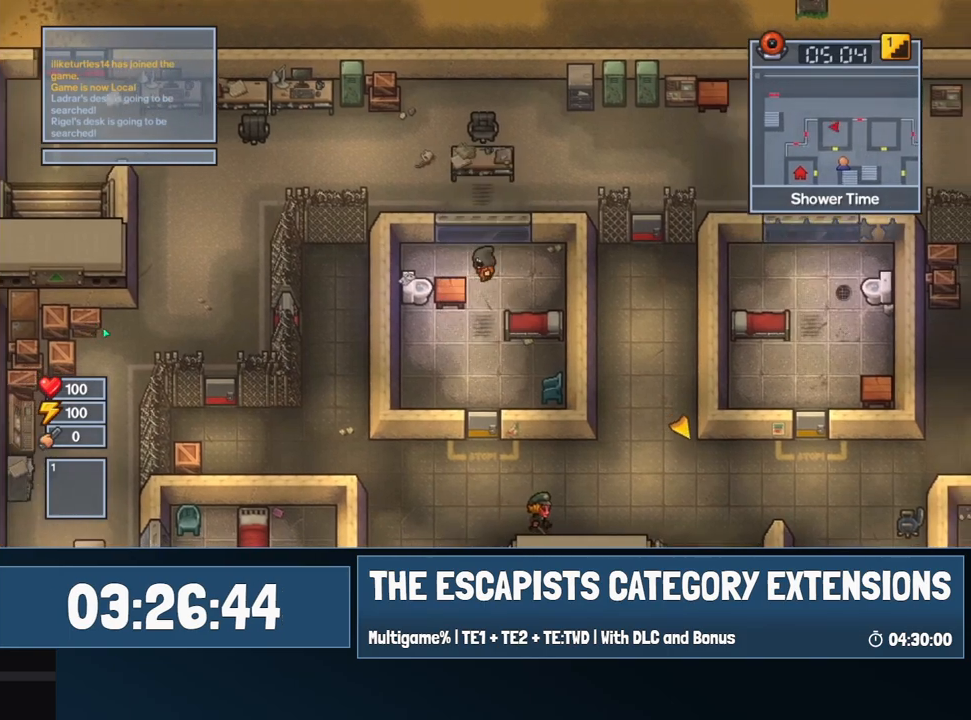
{"keys": ["e", "s"], "mouse": [], "events": [[234, "s", "down"], [334, "e", "down"], [384, "a", "up"]]}
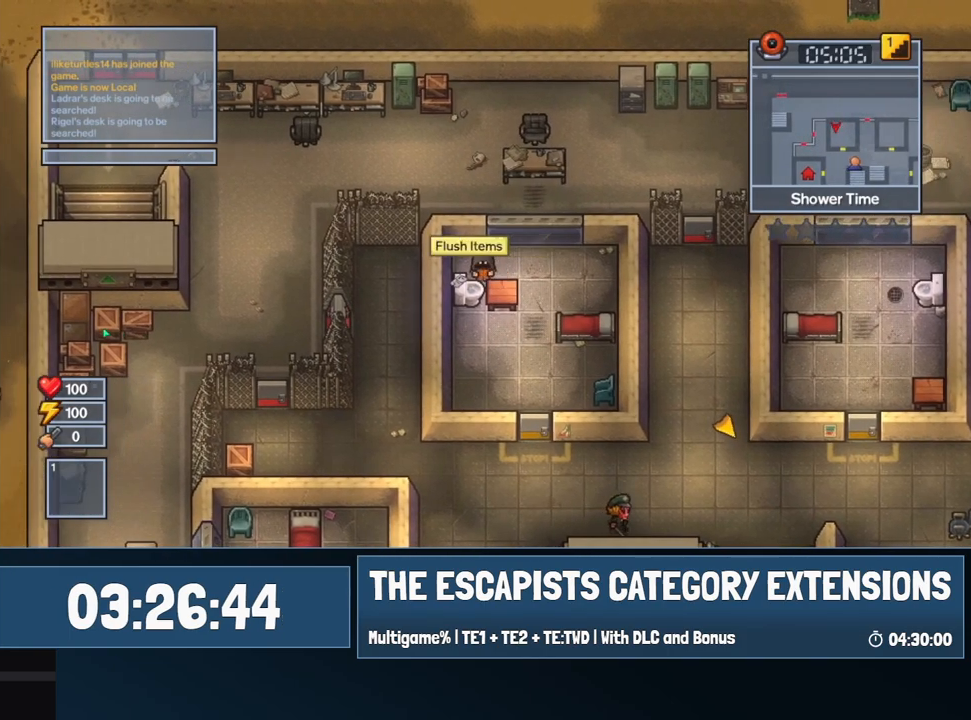
{"keys": ["w"], "mouse": [], "events": [[350, "e", "up"], [350, "s", "up"], [450, "w", "down"]]}
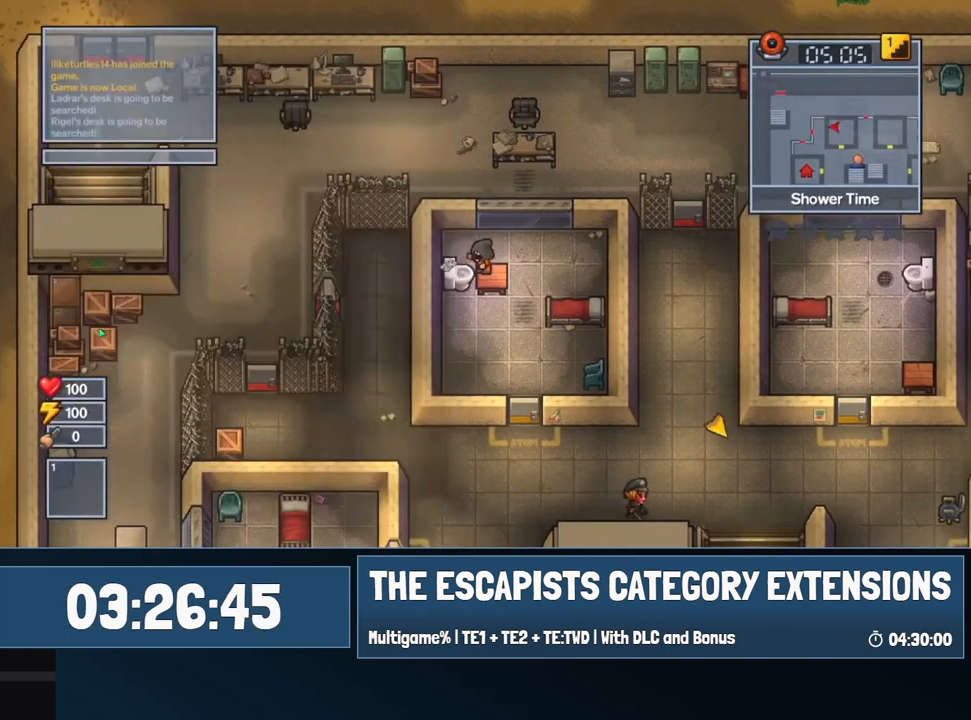
{"keys": ["d"], "mouse": [], "events": [[134, "d", "down"], [317, "w", "up"]]}
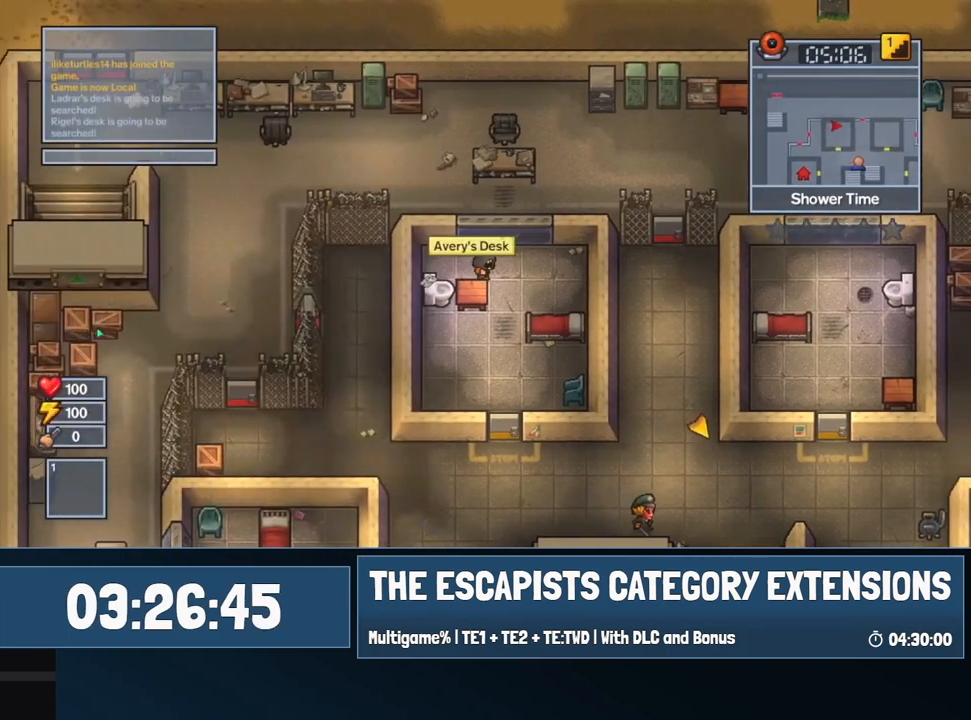
{"keys": ["a", "e", "s"], "mouse": [], "events": [[150, "a", "down"], [200, "d", "up"], [384, "s", "down"], [467, "e", "down"]]}